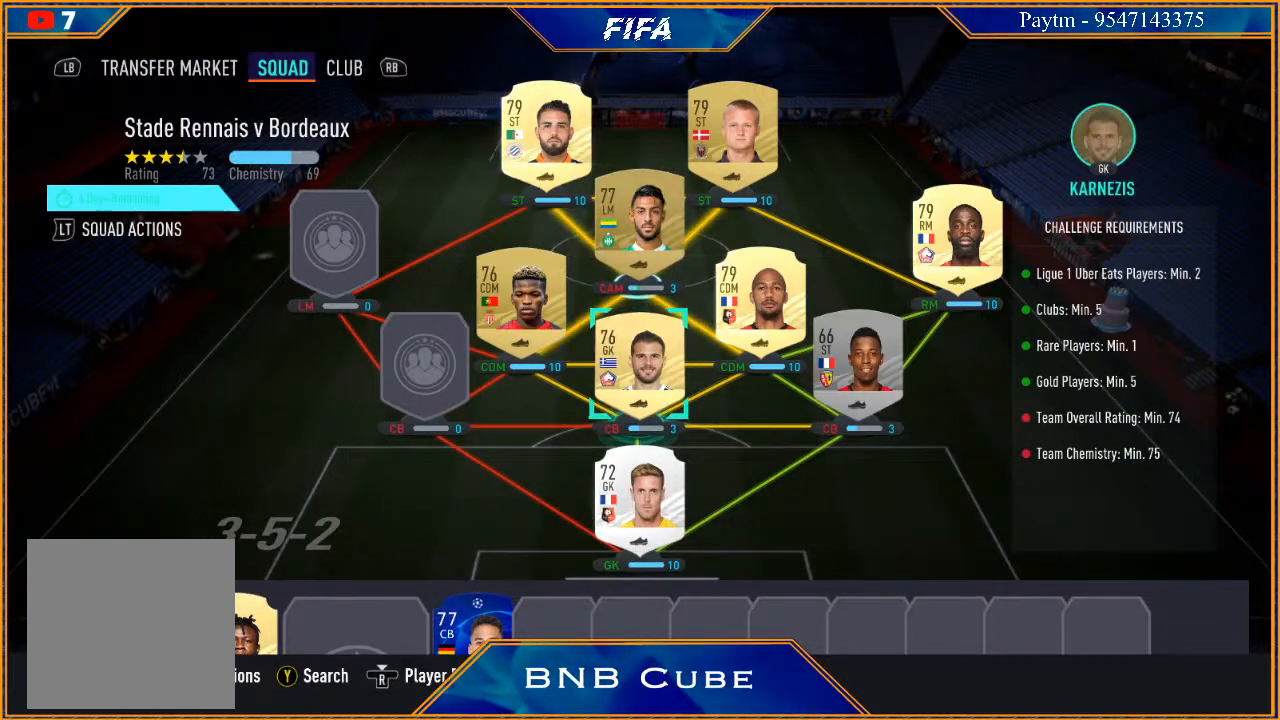
Gameplay with a controller (Xbox layout); each line is a JSON object with the inputs held at the frame after it. "events" lists button and stick changes between this image and that frame as [ms after this image, input, new state], when the widget could be followed in between. Not read: L3.
{"buttons": [], "left_stick": "center", "right_stick": "center", "events": [[100, "left_stick", "center"], [200, "left_stick", "down"], [333, "left_stick", "center"]]}
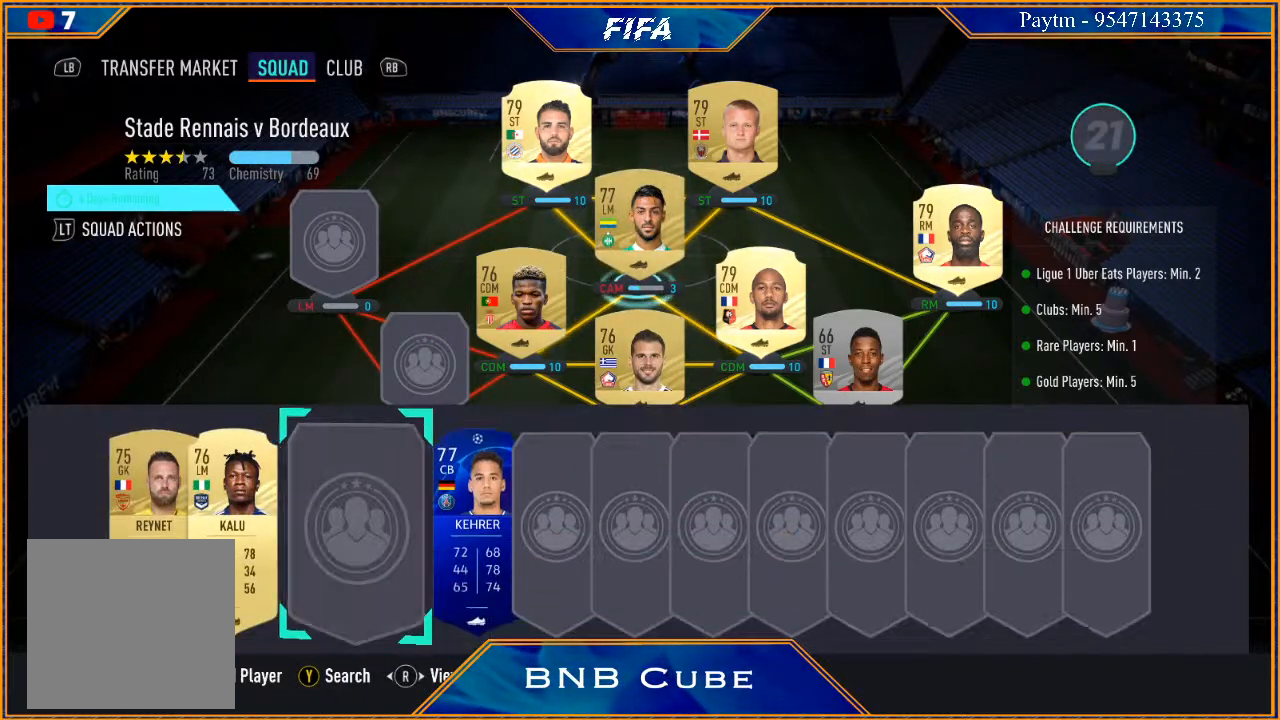
{"buttons": ["A"], "left_stick": "center", "right_stick": "center", "events": [[100, "left_stick", "left"], [267, "left_stick", "center"], [467, "A", "down"]]}
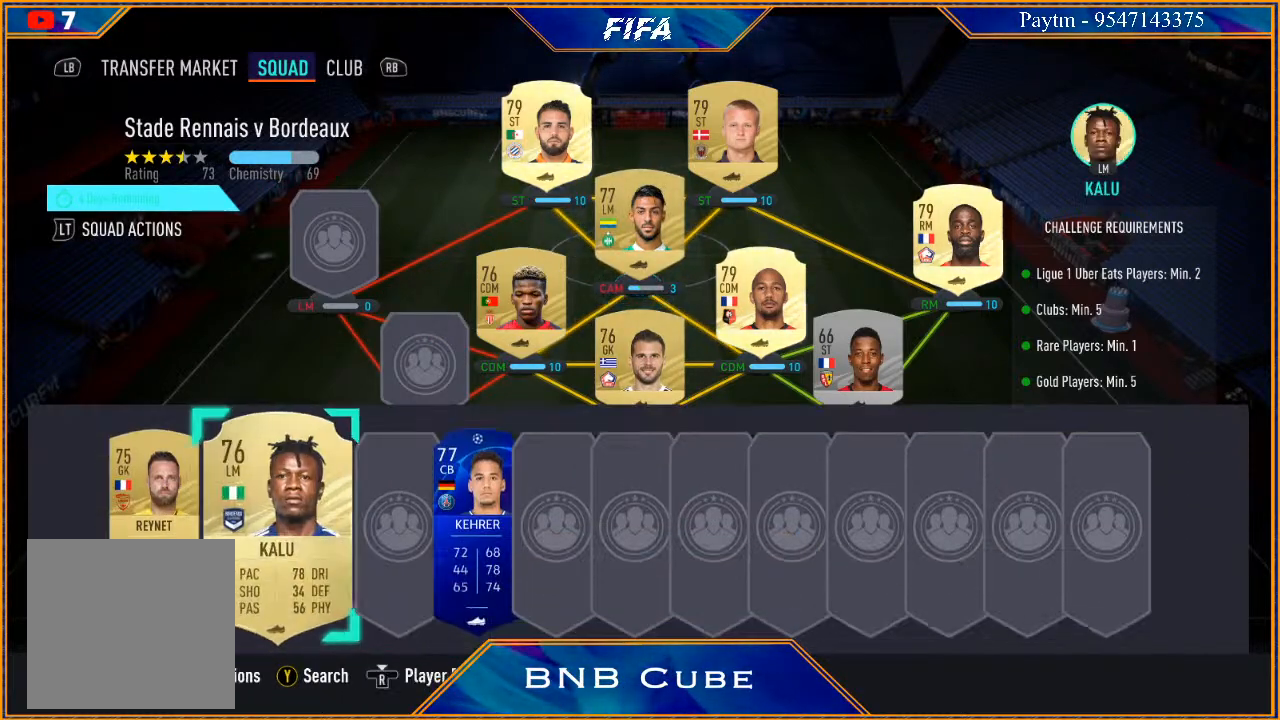
{"buttons": [], "left_stick": "up", "right_stick": "center", "events": [[33, "A", "up"], [133, "left_stick", "up"], [233, "left_stick", "center"], [467, "left_stick", "up"]]}
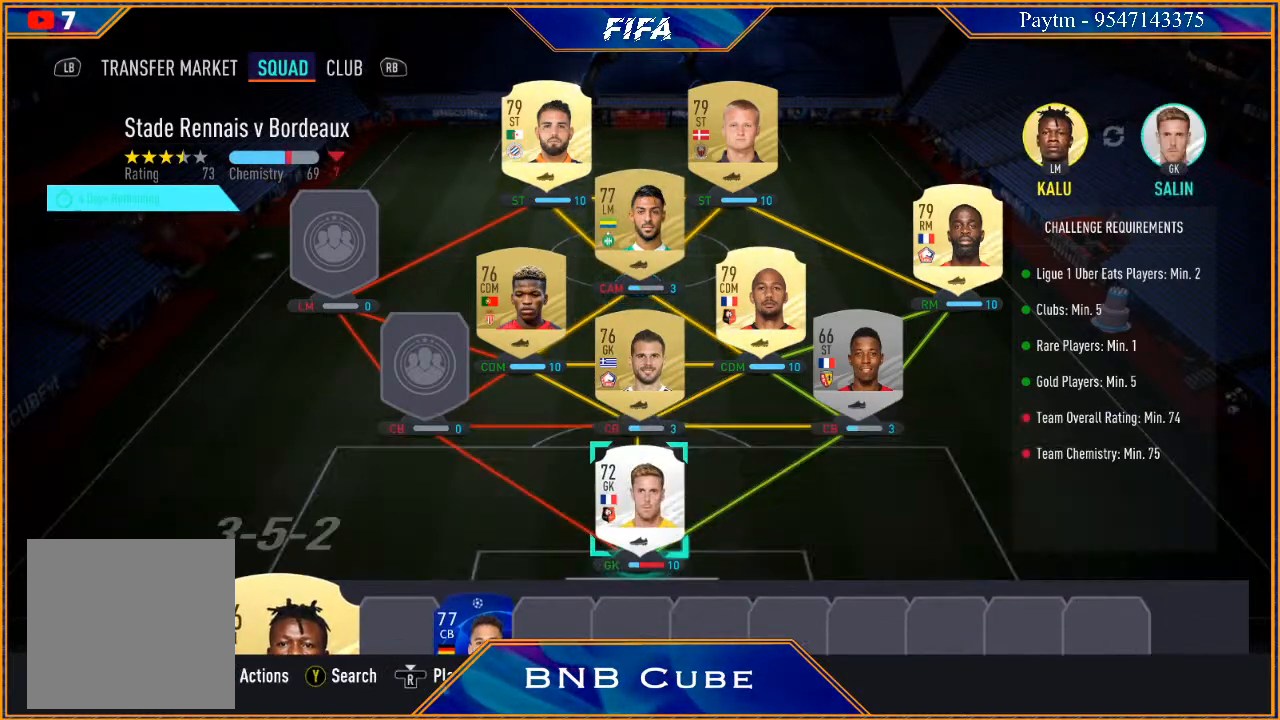
{"buttons": [], "left_stick": "left", "right_stick": "center", "events": [[100, "left_stick", "center"], [233, "left_stick", "left"], [367, "left_stick", "center"], [467, "left_stick", "left"]]}
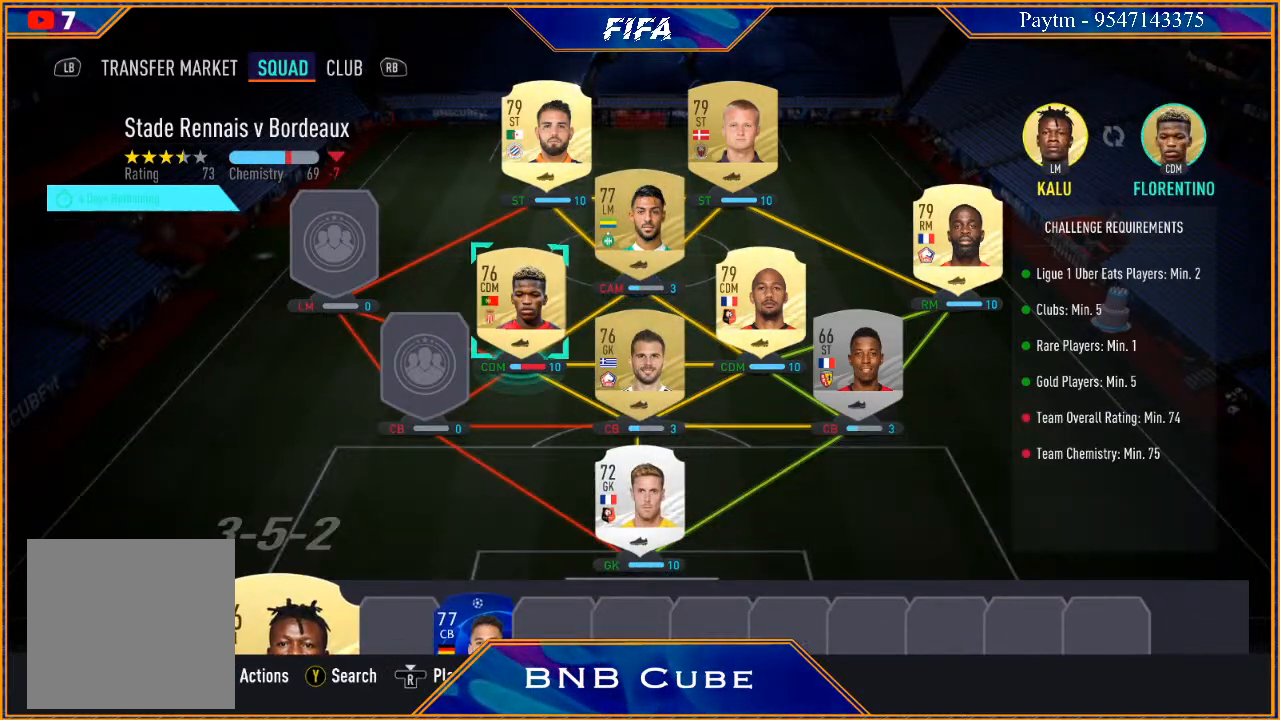
{"buttons": [], "left_stick": "left", "right_stick": "center", "events": [[133, "left_stick", "center"], [500, "left_stick", "left"]]}
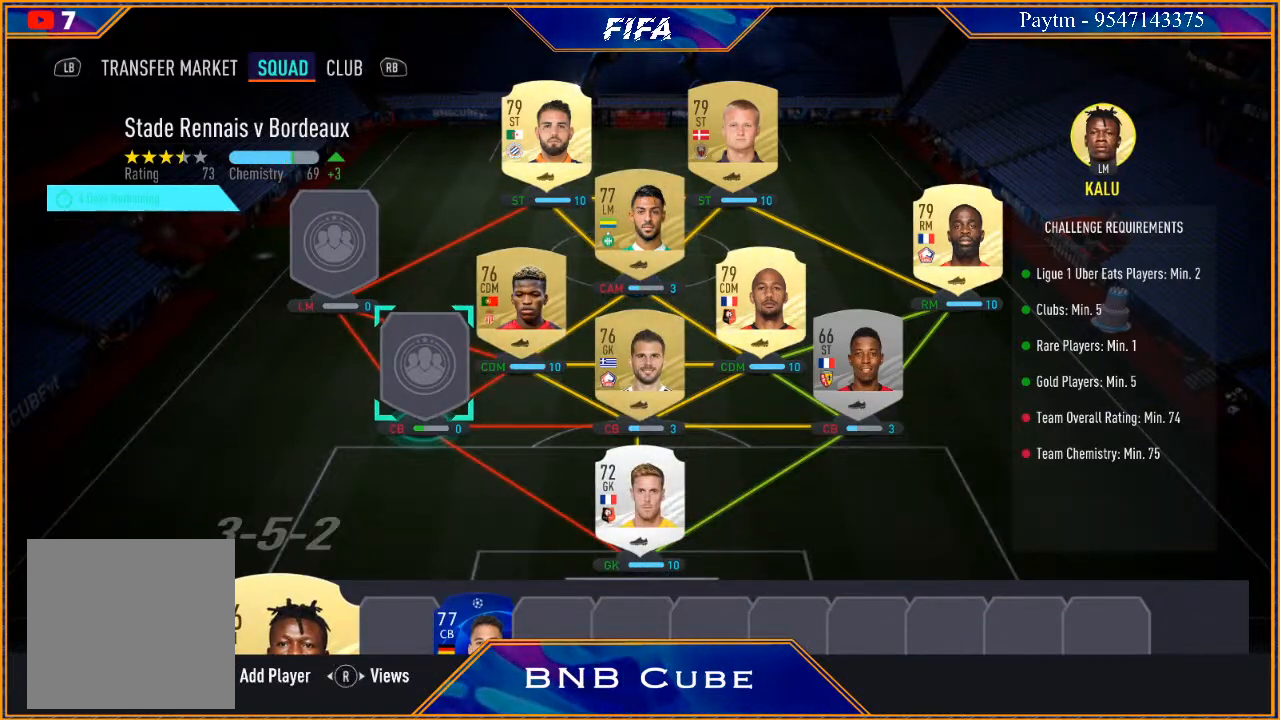
{"buttons": ["A"], "left_stick": "center", "right_stick": "center", "events": [[133, "left_stick", "center"], [433, "A", "down"]]}
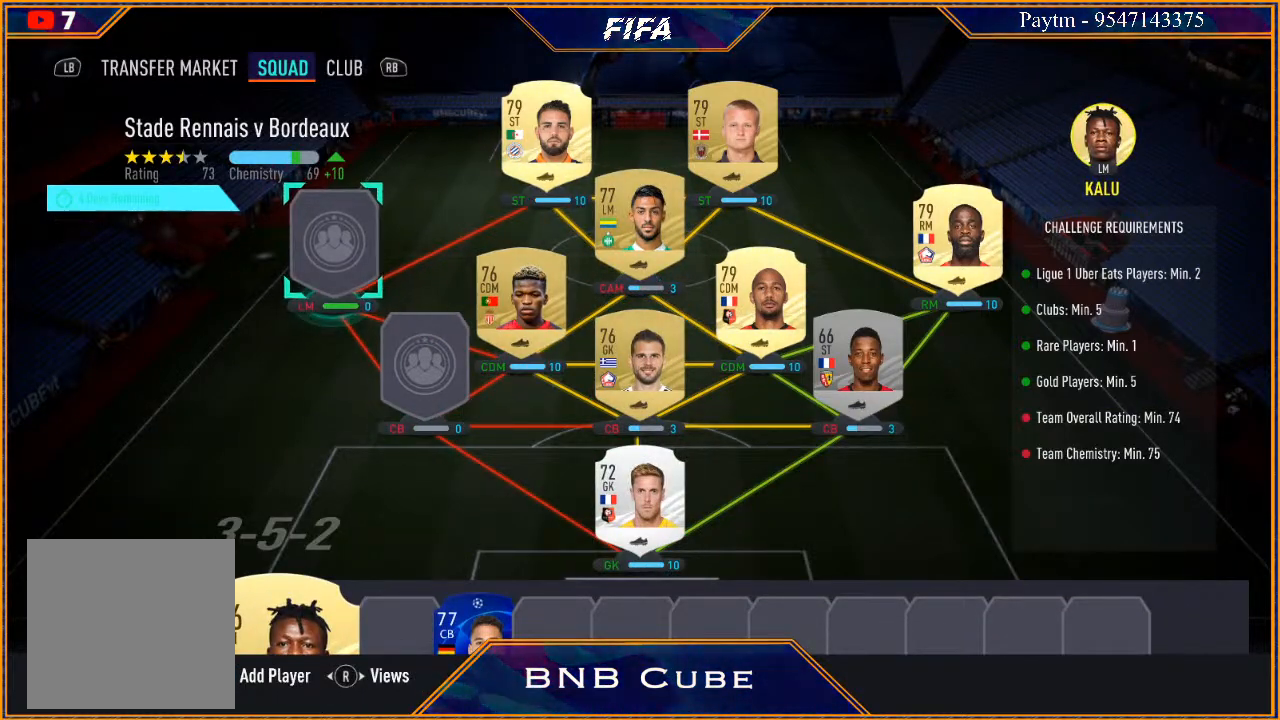
{"buttons": [], "left_stick": "down", "right_stick": "center", "events": [[33, "A", "up"], [433, "left_stick", "down"]]}
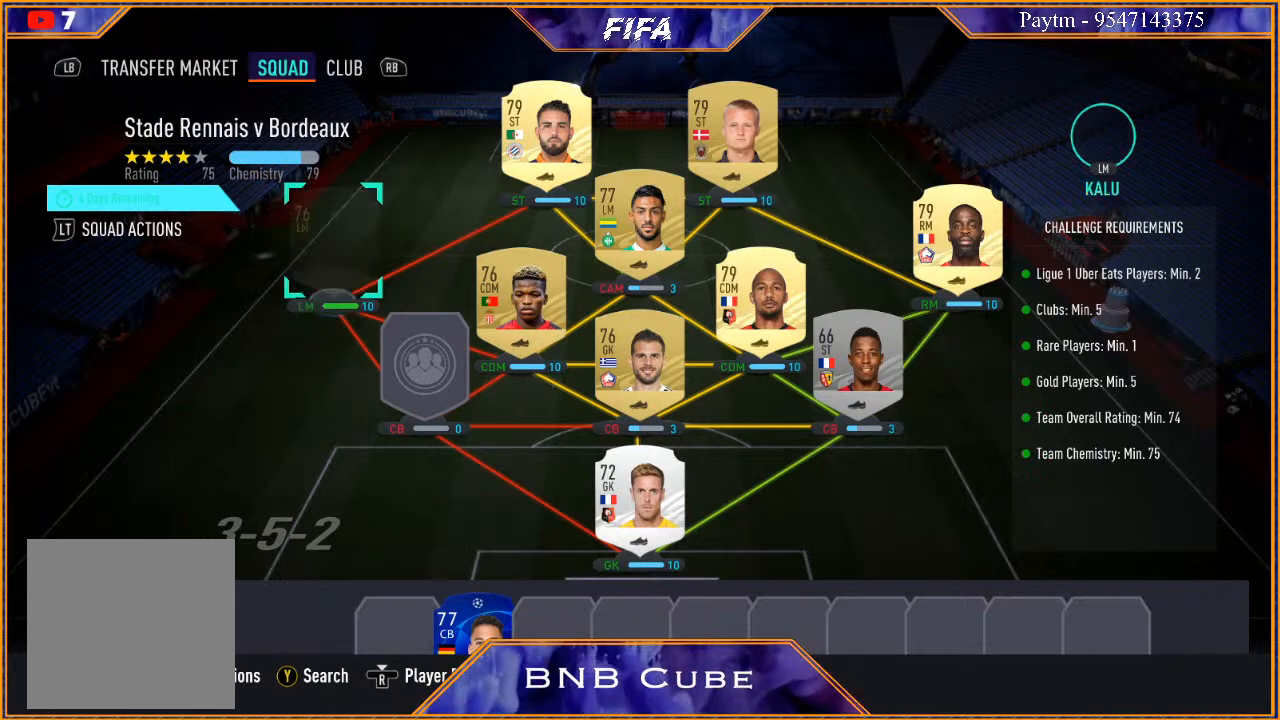
{"buttons": [], "left_stick": "center", "right_stick": "center", "events": [[33, "left_stick", "center"], [133, "left_stick", "down"], [200, "left_stick", "center"], [300, "left_stick", "down"], [400, "left_stick", "center"]]}
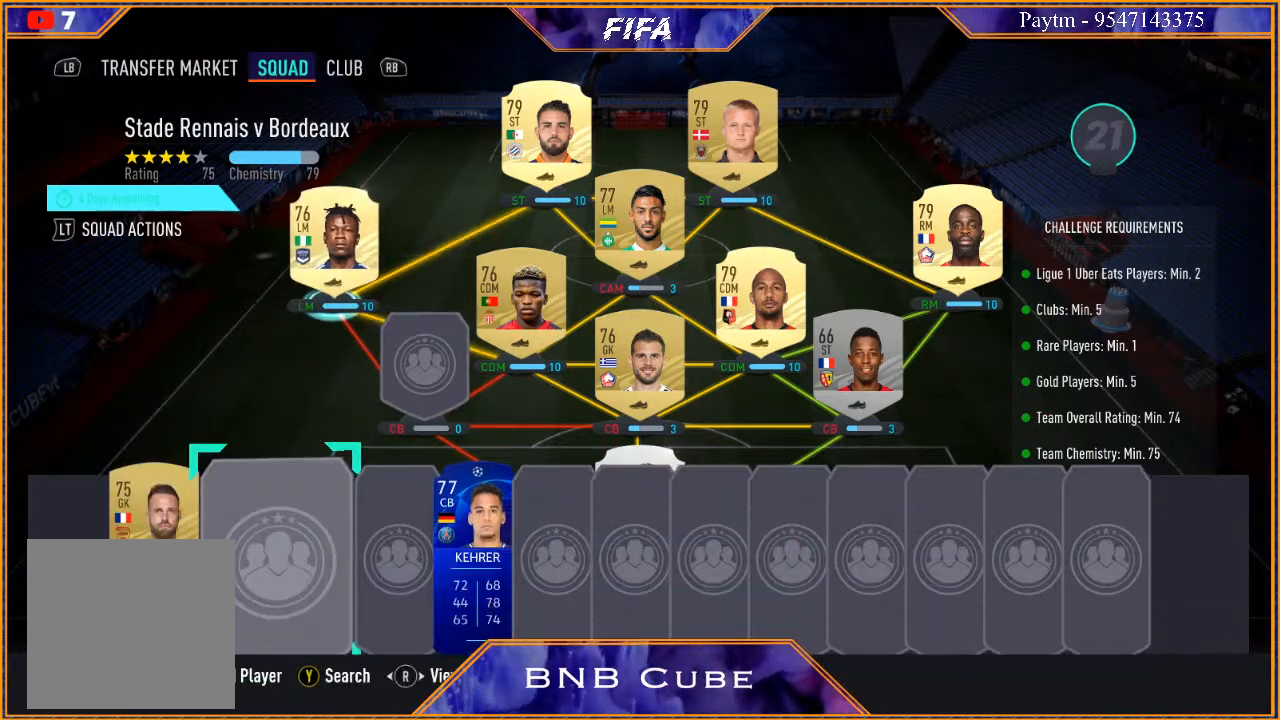
{"buttons": [], "left_stick": "left", "right_stick": "center", "events": [[400, "left_stick", "left"]]}
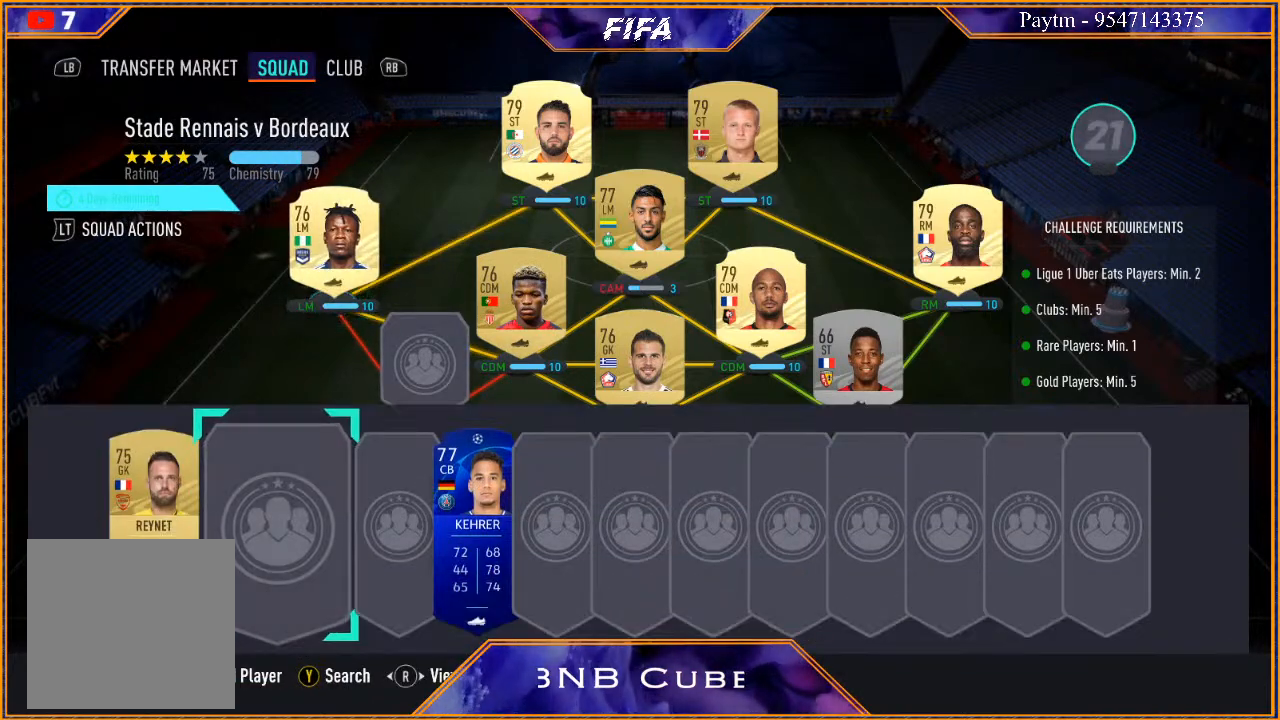
{"buttons": [], "left_stick": "center", "right_stick": "center", "events": [[67, "left_stick", "center"], [133, "A", "down"], [233, "A", "up"], [300, "left_stick", "up"], [433, "left_stick", "center"]]}
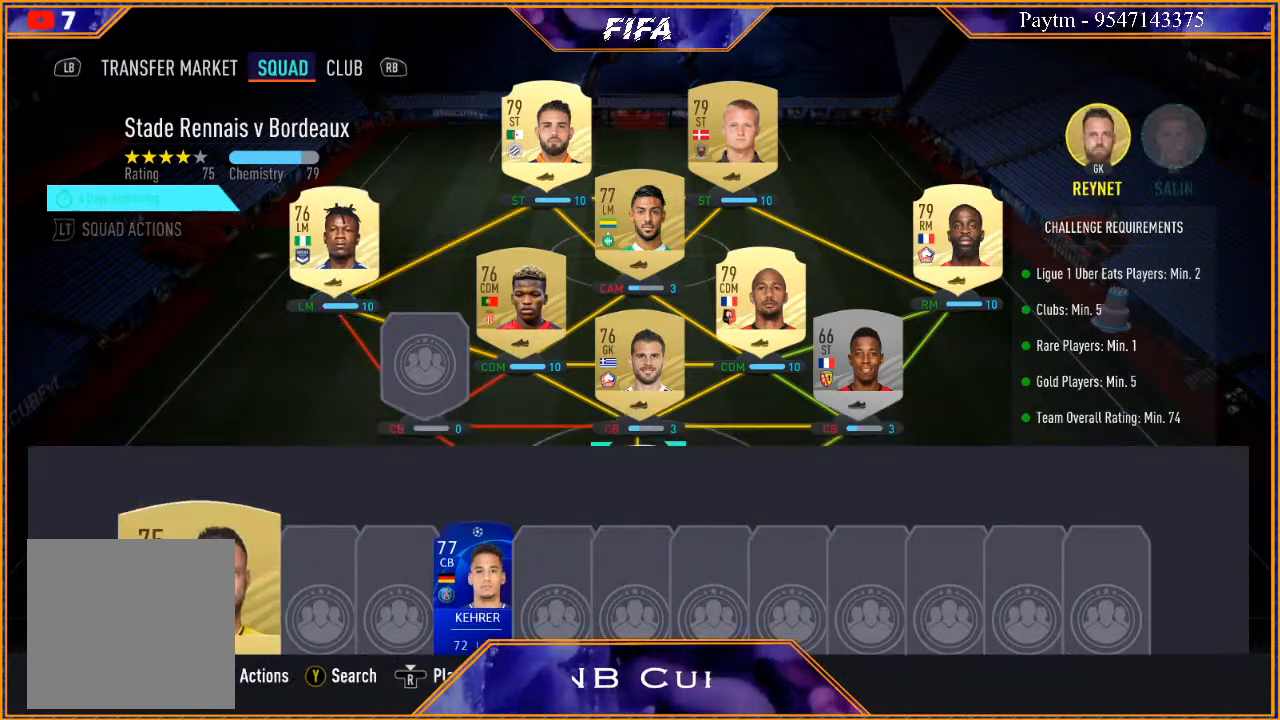
{"buttons": [], "left_stick": "left", "right_stick": "center", "events": [[100, "left_stick", "left"], [233, "left_stick", "center"], [433, "left_stick", "left"]]}
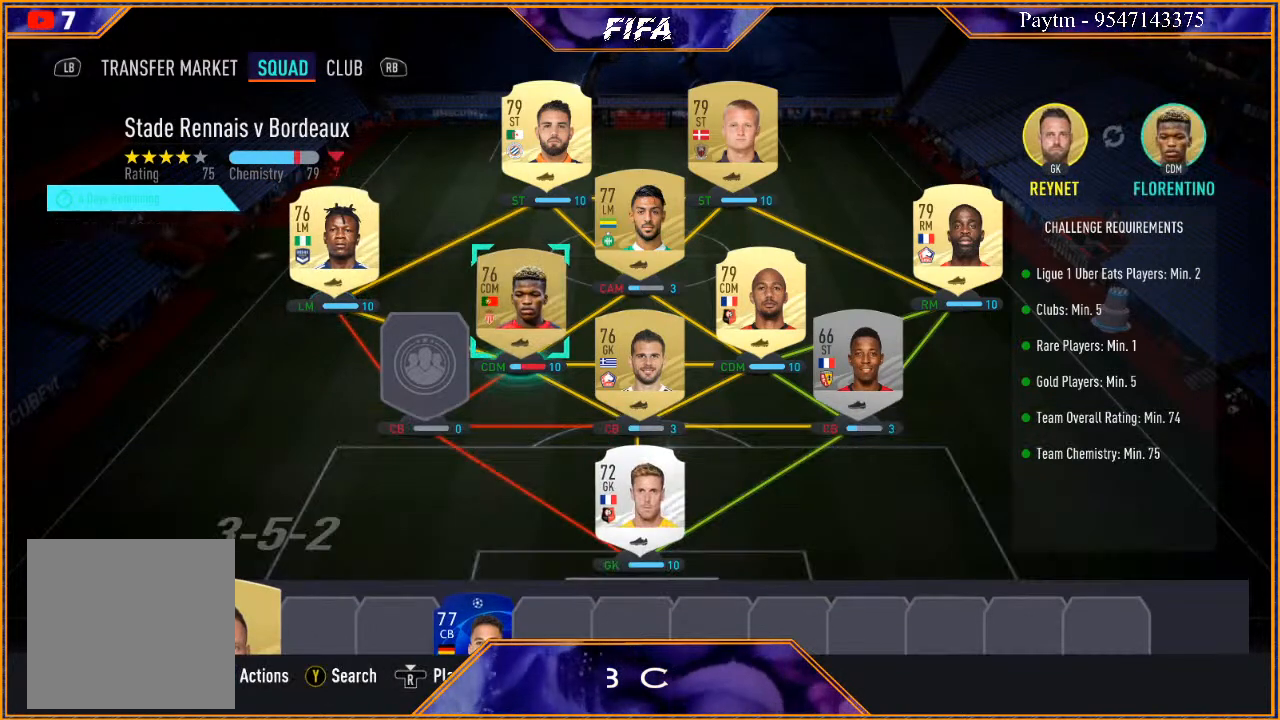
{"buttons": [], "left_stick": "center", "right_stick": "center", "events": [[100, "left_stick", "center"], [333, "A", "down"], [467, "A", "up"]]}
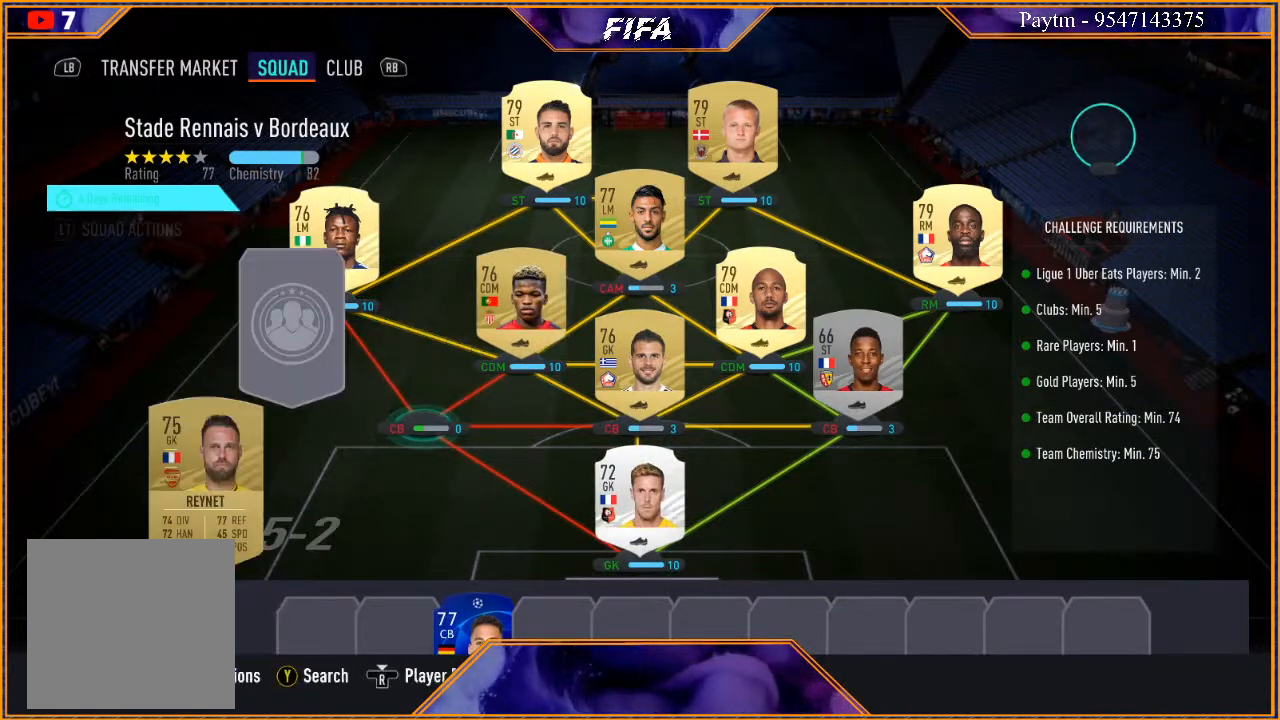
{"buttons": [], "left_stick": "center", "right_stick": "center", "events": []}
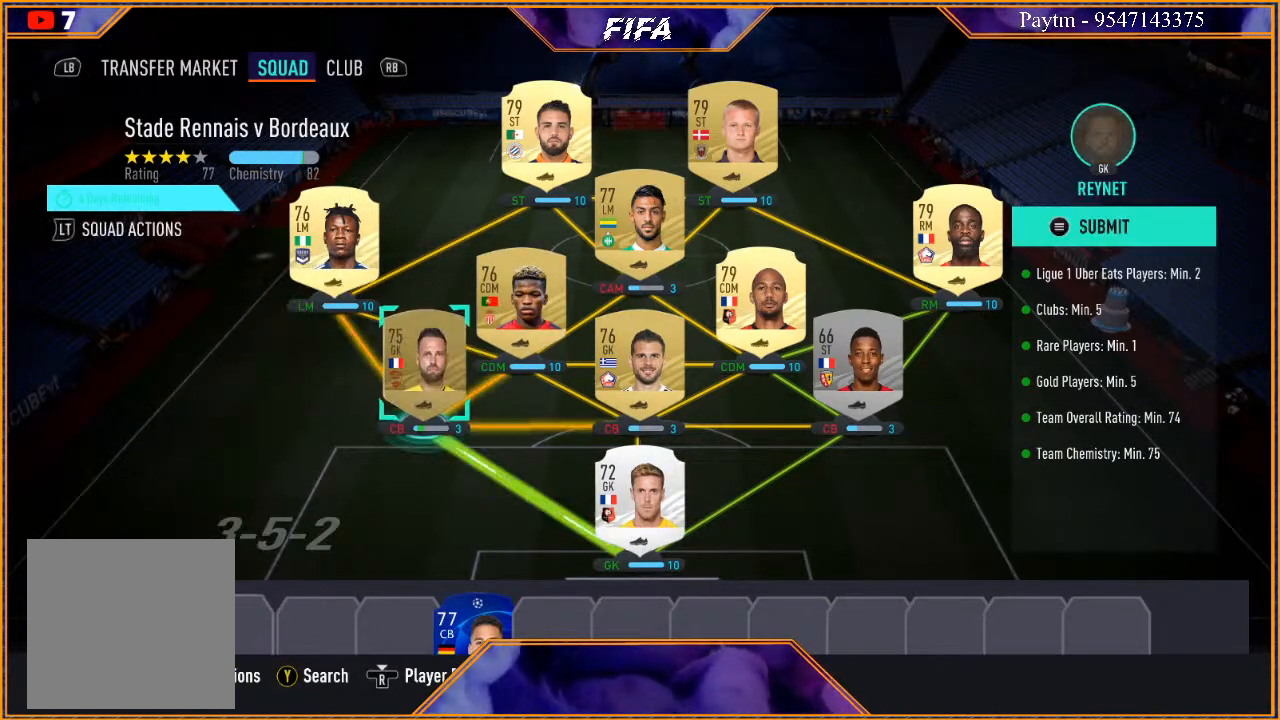
{"buttons": [], "left_stick": "center", "right_stick": "center", "events": []}
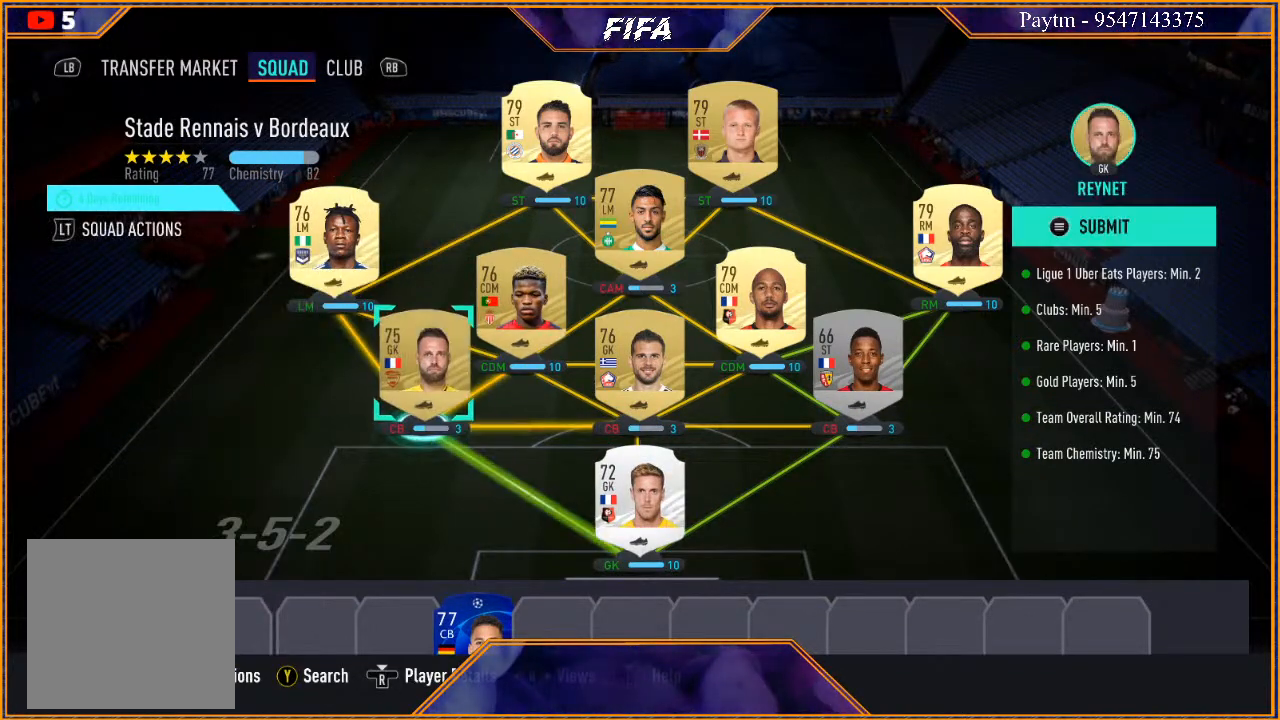
{"buttons": [], "left_stick": "center", "right_stick": "center", "events": []}
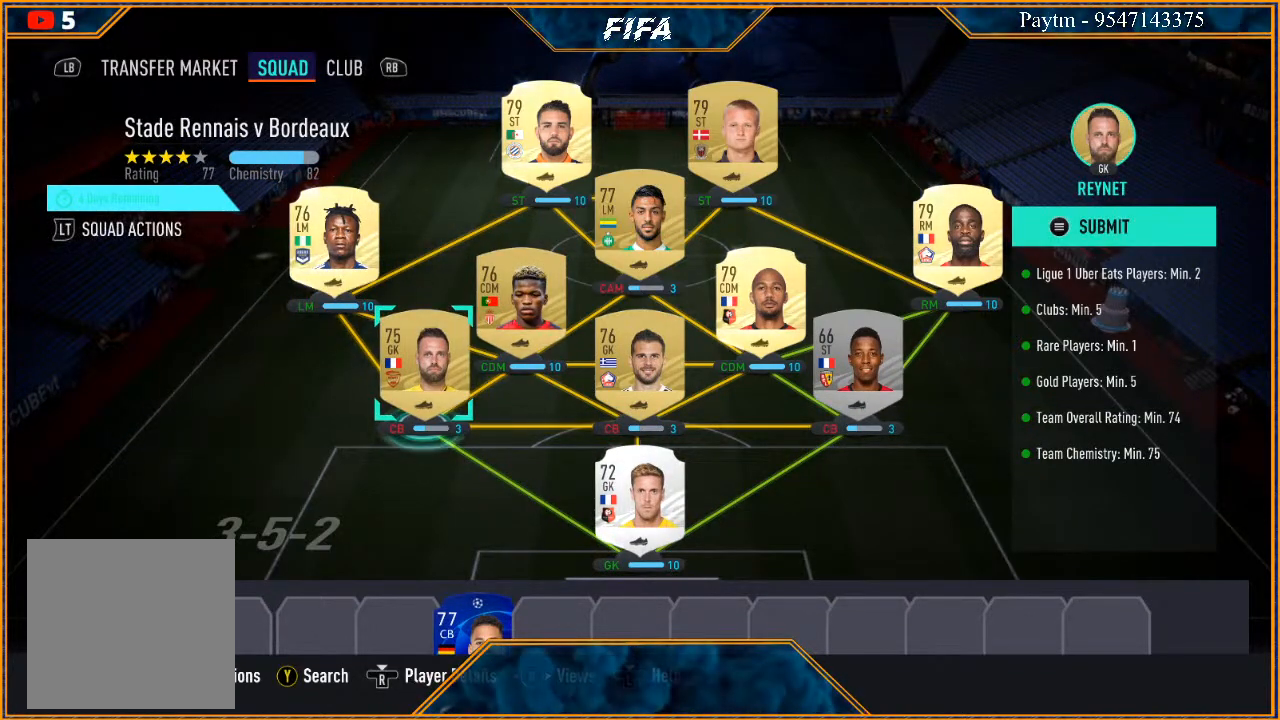
{"buttons": ["START"], "left_stick": "center", "right_stick": "center", "events": [[433, "START", "down"]]}
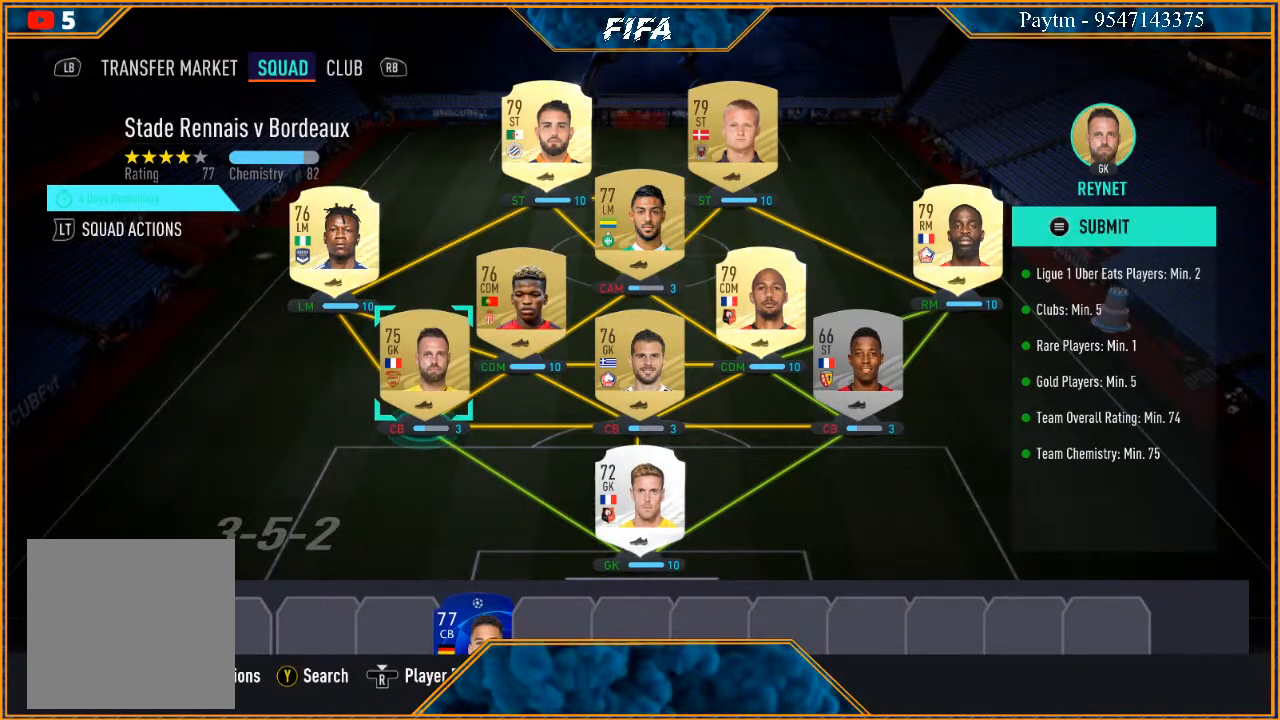
{"buttons": [], "left_stick": "center", "right_stick": "center", "events": [[67, "START", "up"], [233, "left_stick", "right"], [500, "left_stick", "center"]]}
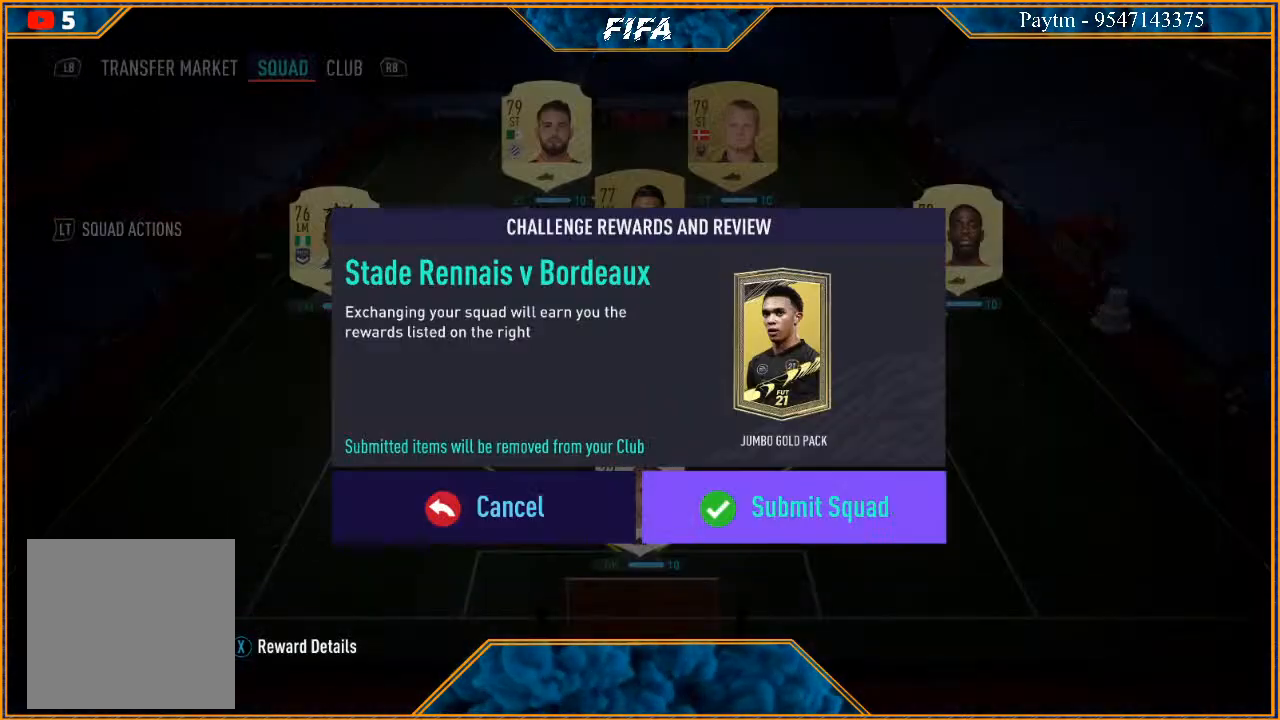
{"buttons": [], "left_stick": "center", "right_stick": "center", "events": [[33, "A", "down"], [200, "A", "up"]]}
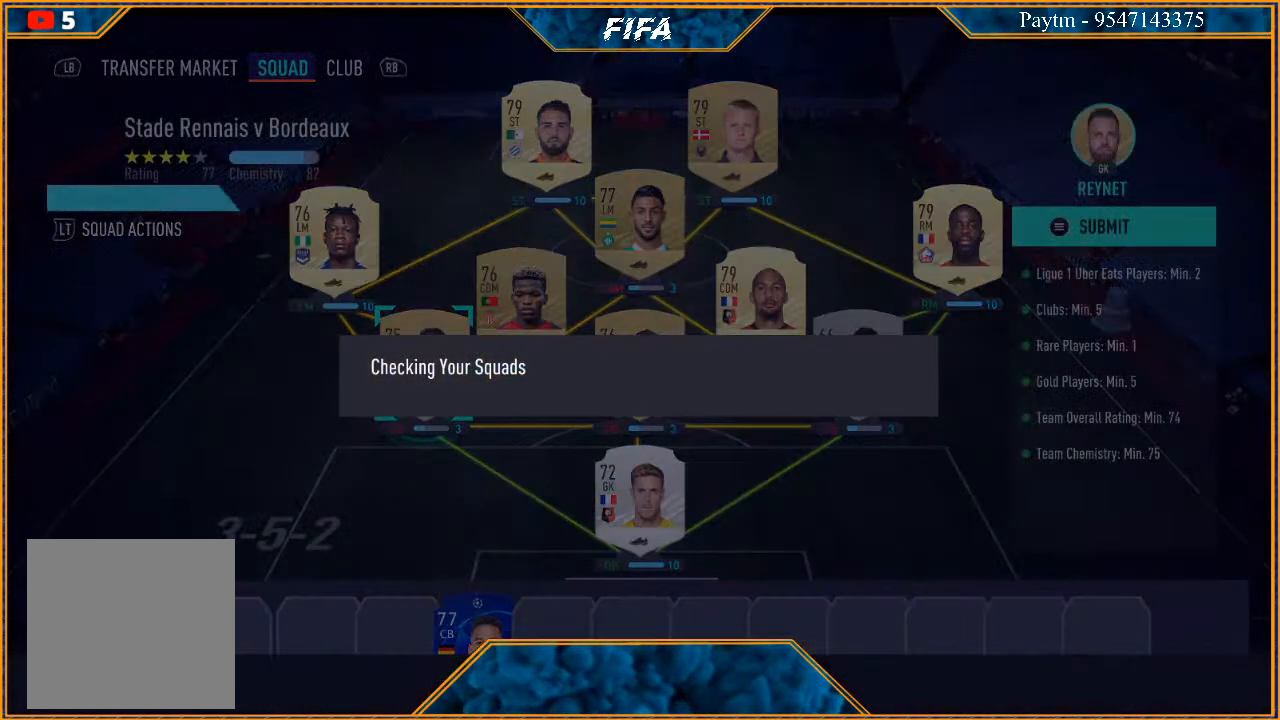
{"buttons": [], "left_stick": "center", "right_stick": "center", "events": []}
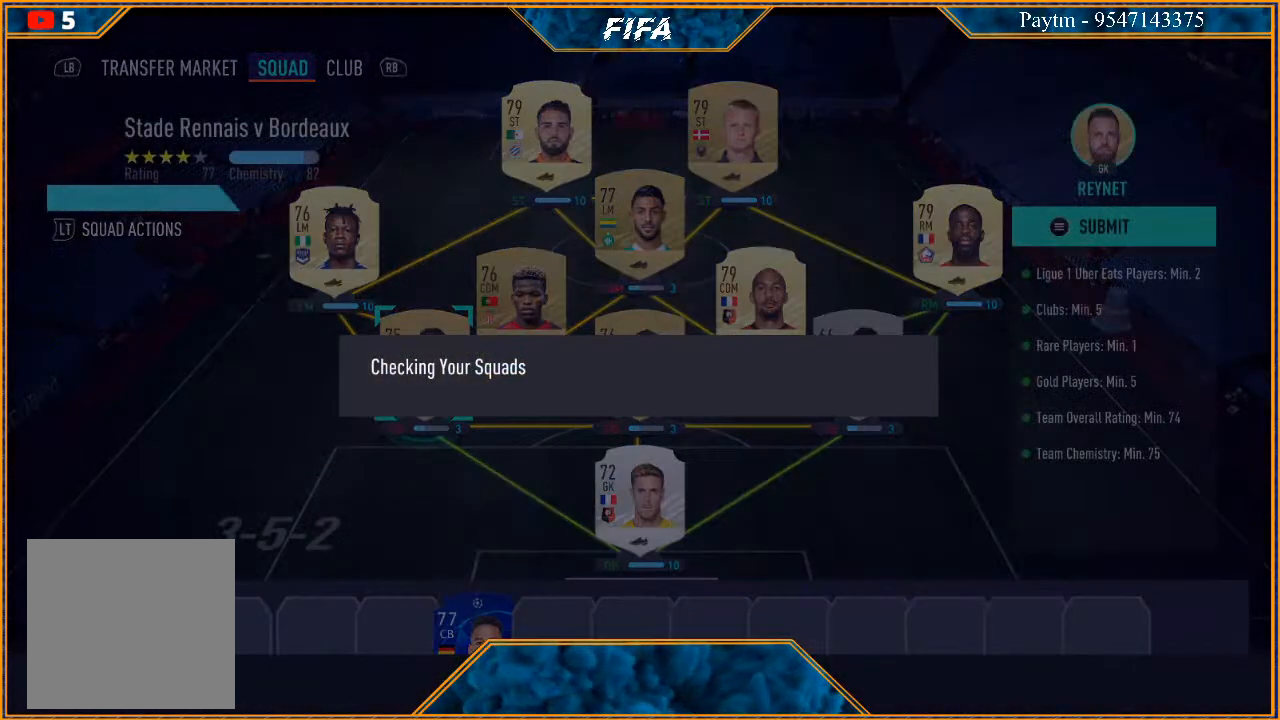
{"buttons": [], "left_stick": "center", "right_stick": "center", "events": []}
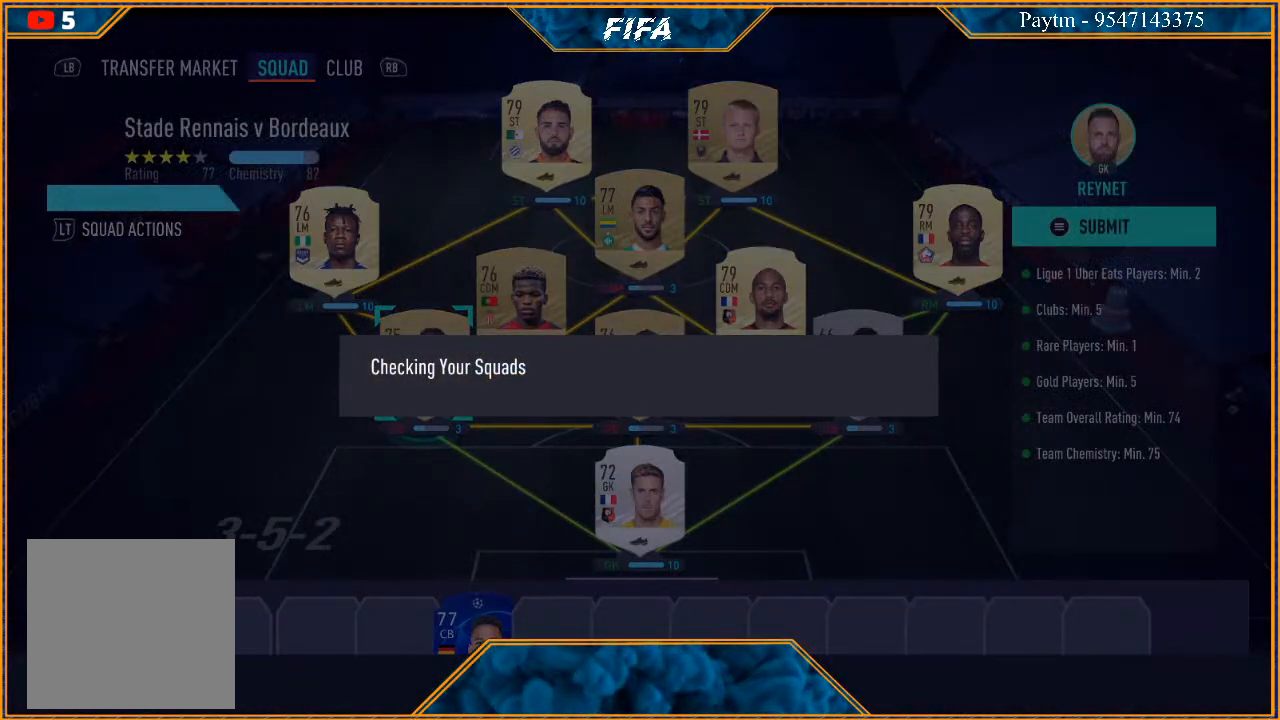
{"buttons": [], "left_stick": "center", "right_stick": "center", "events": []}
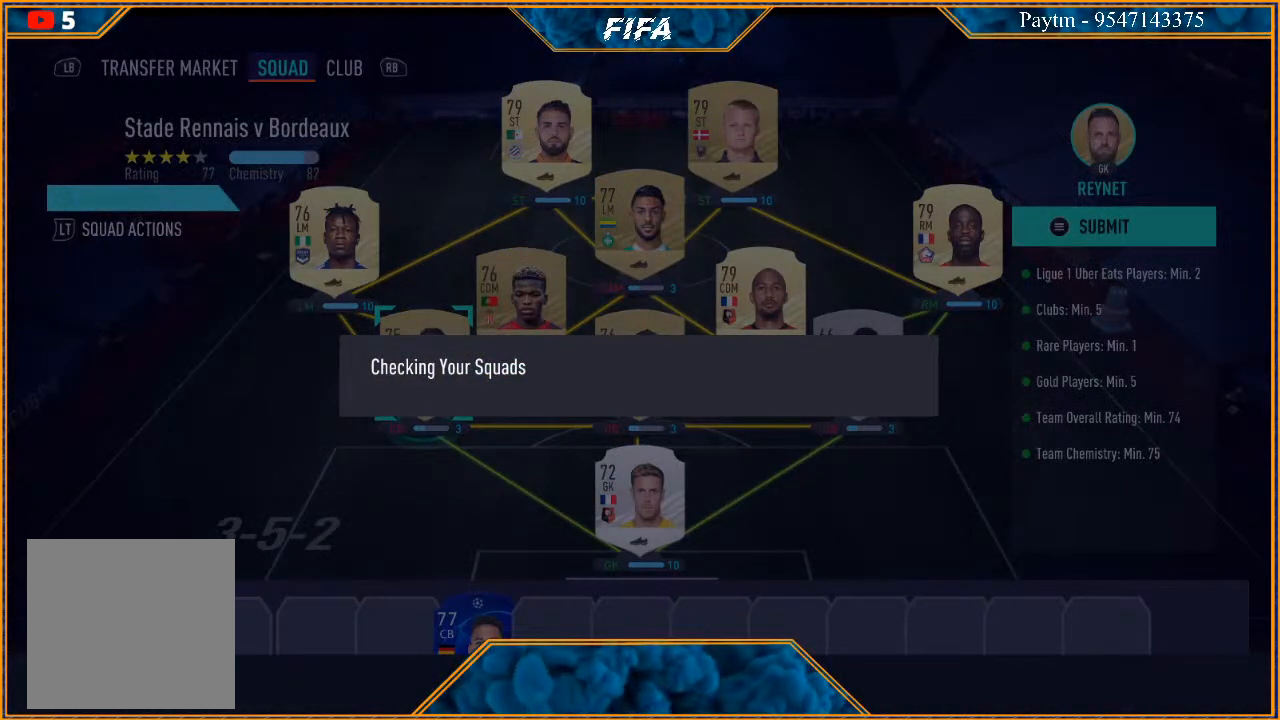
{"buttons": [], "left_stick": "center", "right_stick": "center", "events": []}
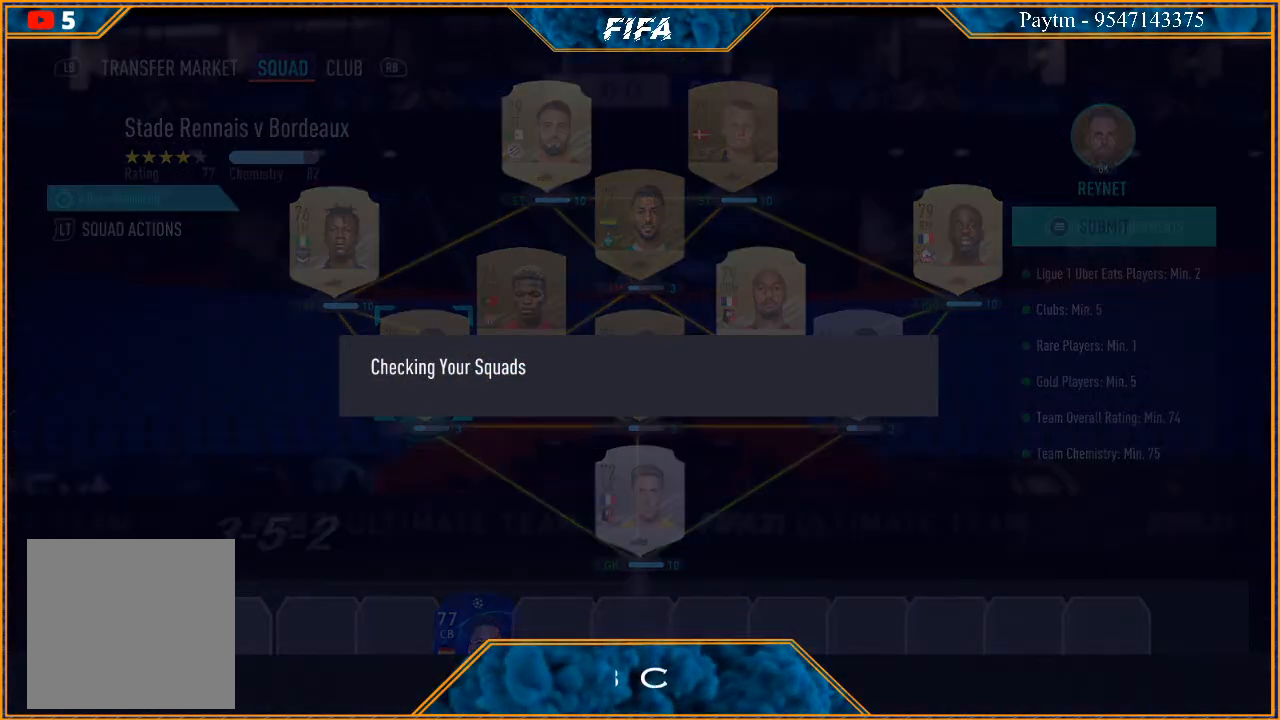
{"buttons": [], "left_stick": "center", "right_stick": "center", "events": []}
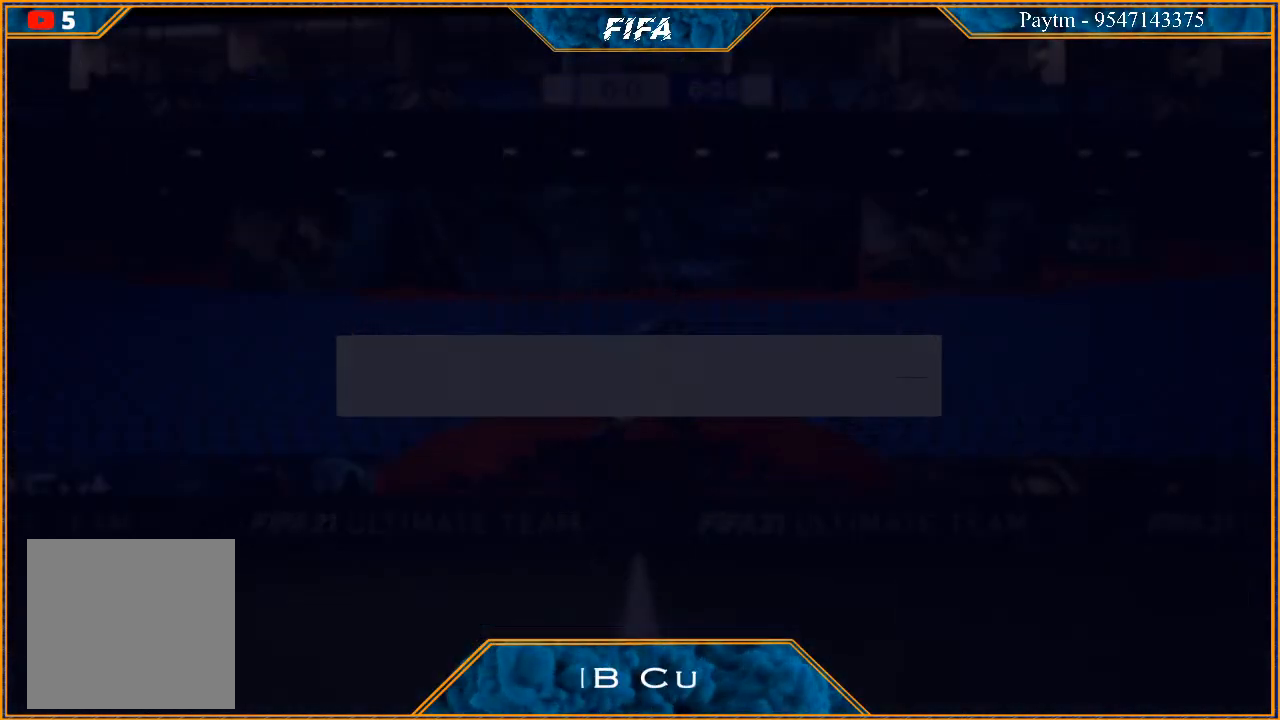
{"buttons": [], "left_stick": "center", "right_stick": "center", "events": []}
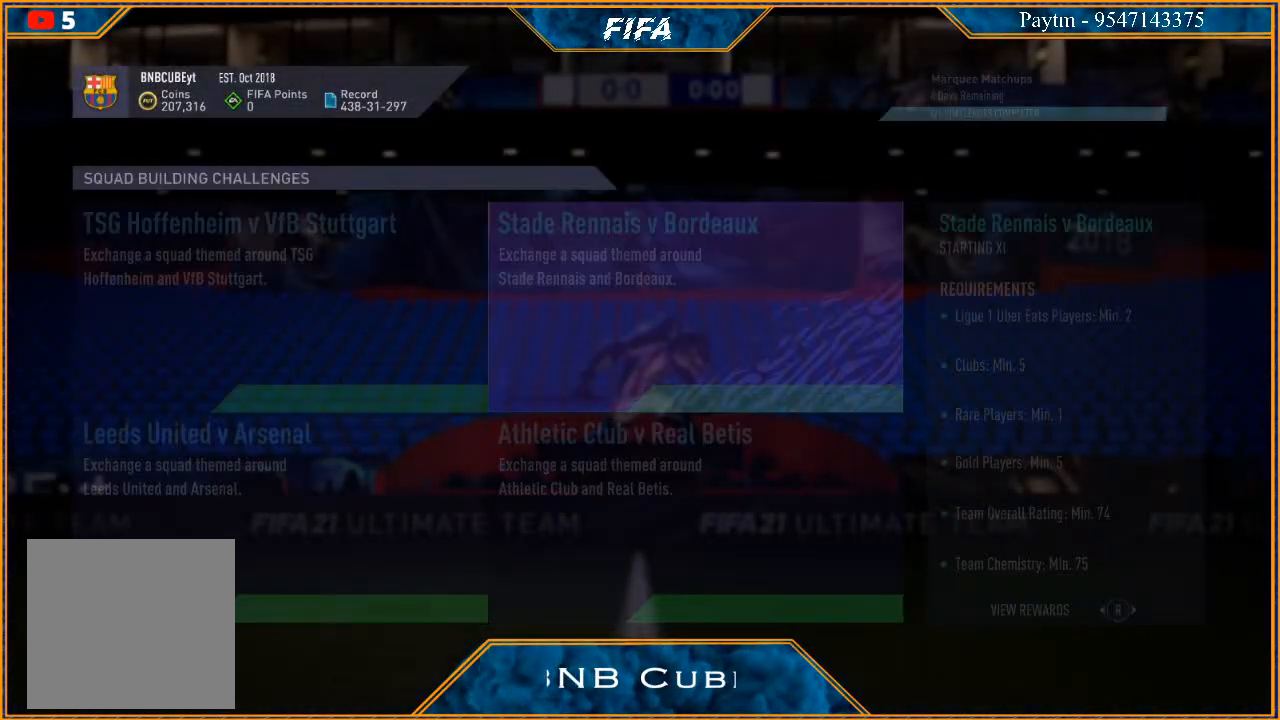
{"buttons": [], "left_stick": "center", "right_stick": "center", "events": []}
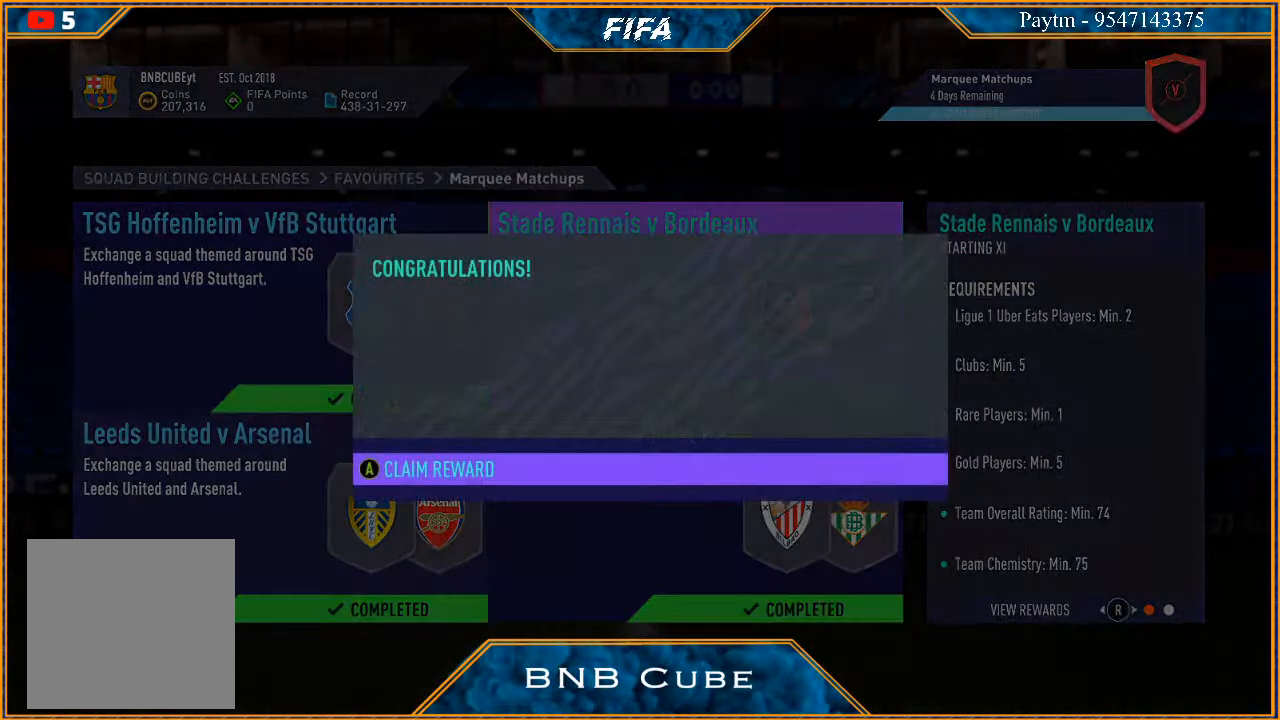
{"buttons": [], "left_stick": "center", "right_stick": "center", "events": [[267, "A", "down"], [400, "A", "up"]]}
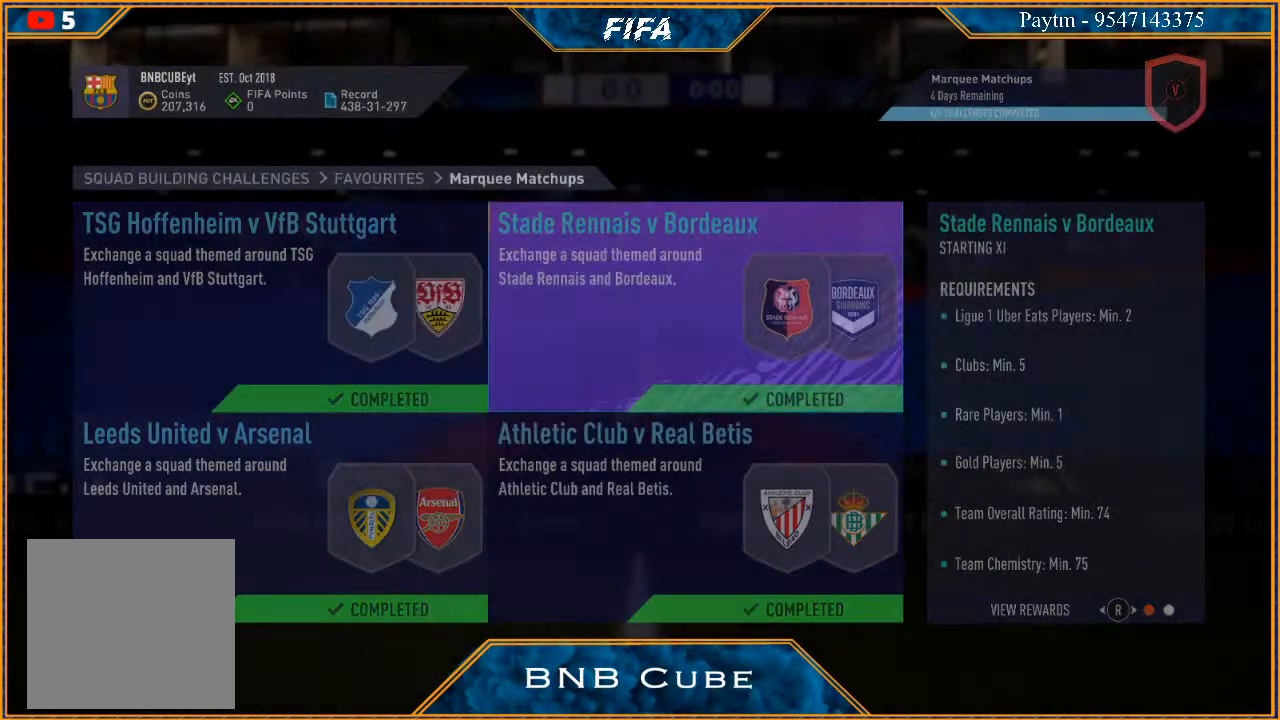
{"buttons": [], "left_stick": "center", "right_stick": "center", "events": []}
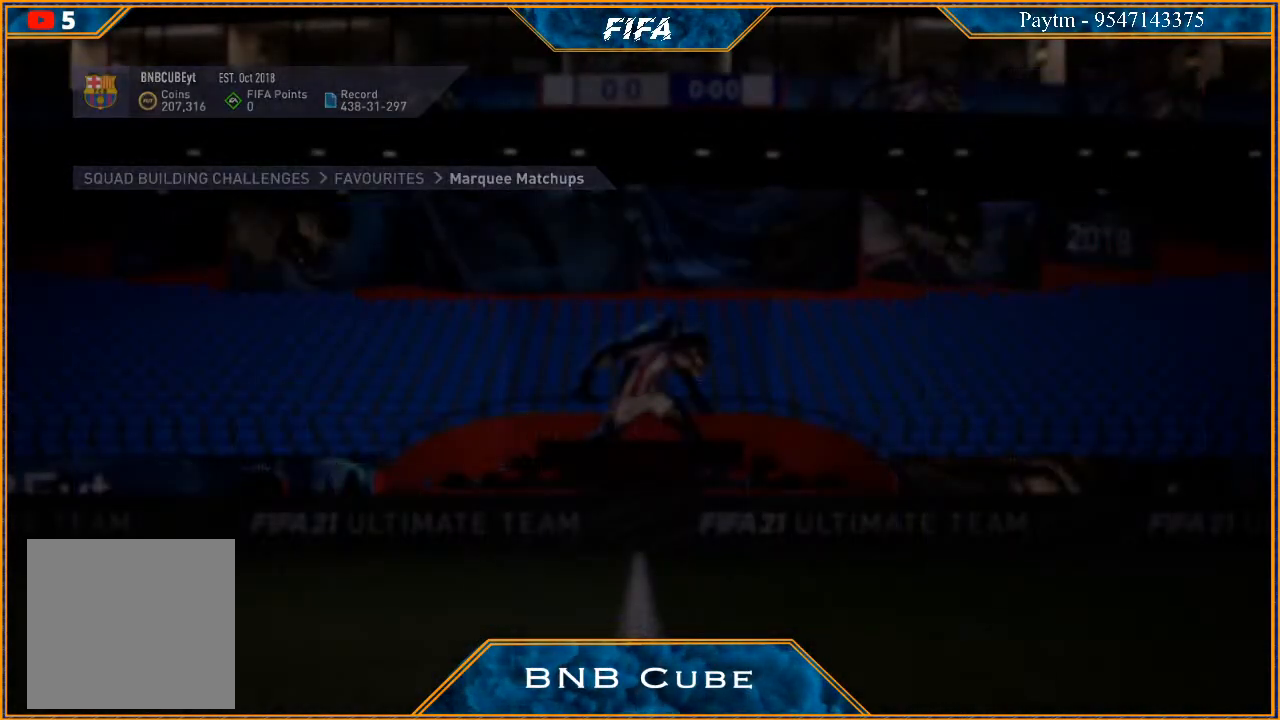
{"buttons": [], "left_stick": "center", "right_stick": "center", "events": []}
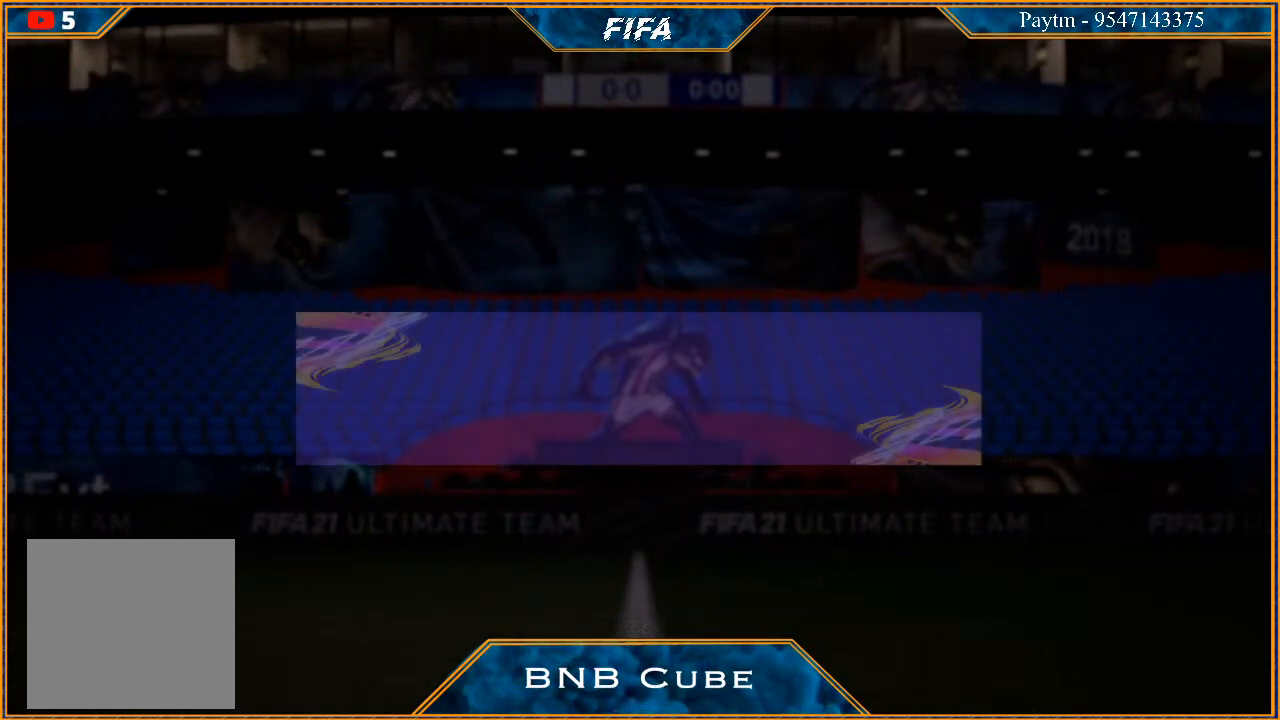
{"buttons": [], "left_stick": "center", "right_stick": "center", "events": []}
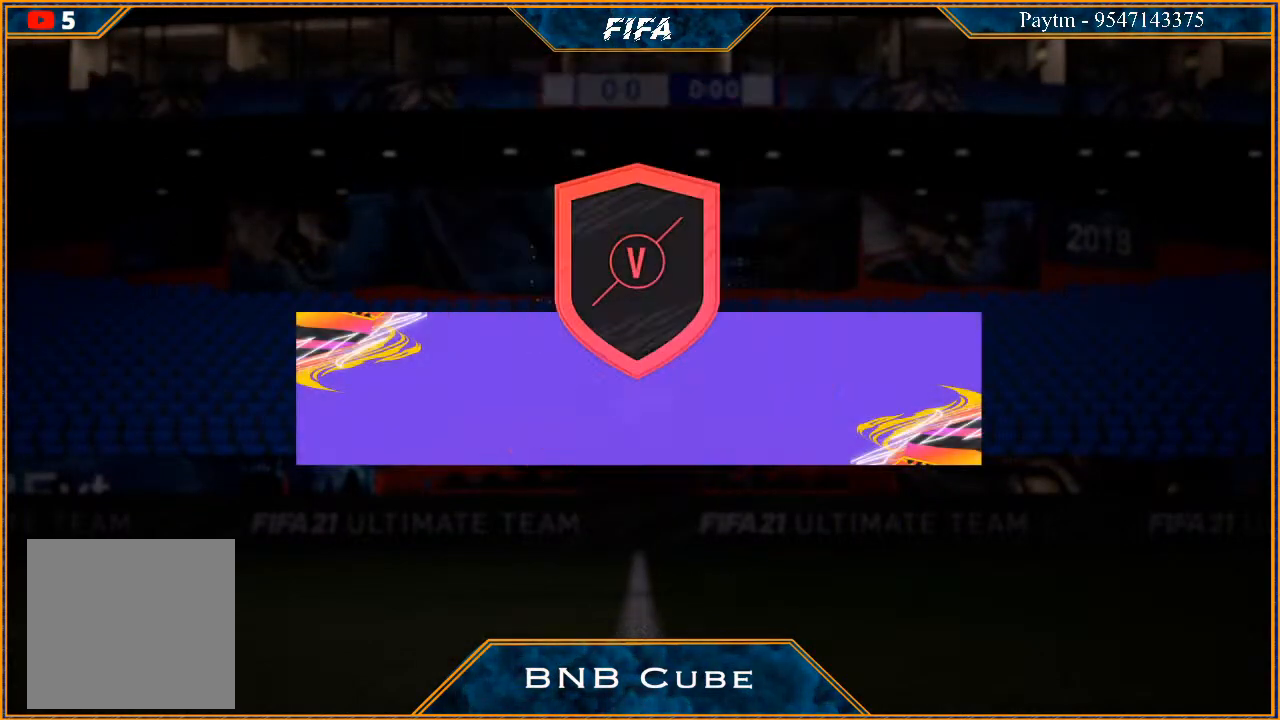
{"buttons": [], "left_stick": "center", "right_stick": "center", "events": []}